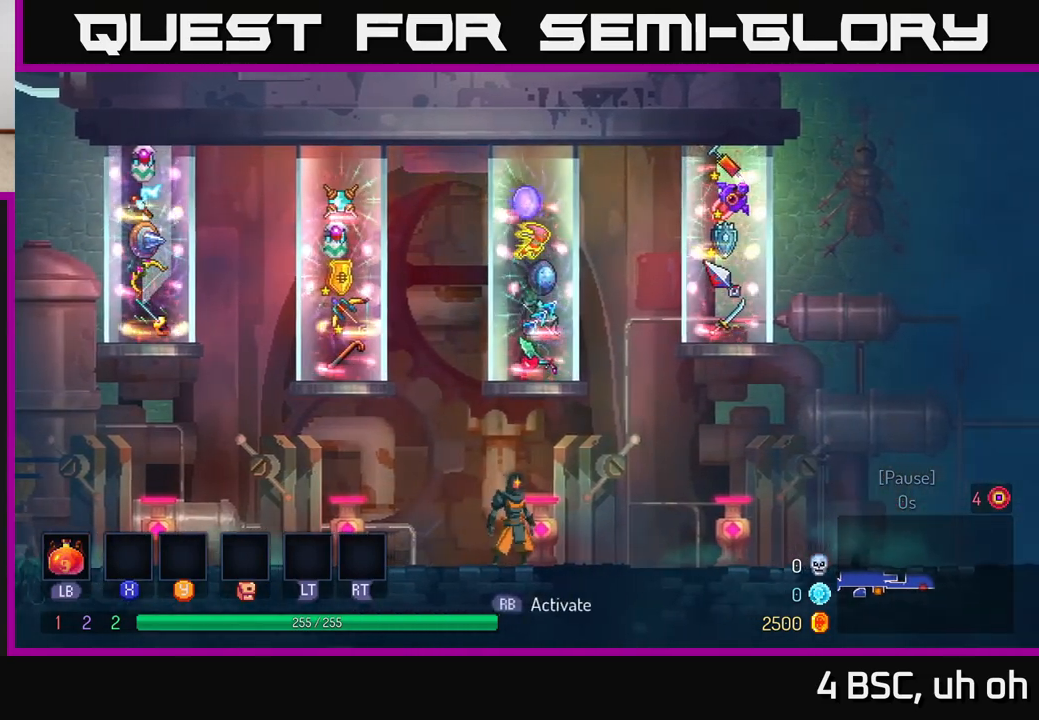
Gameplay with a controller (Xbox layout); each line is a JSON object with the inputs held at the frame after it. "events" lists button and stick changes between this image and that frame as [ms after this image, input, new state], when the widget could be followed in between.
{"buttons": [], "left_stick": "center", "right_stick": "center", "events": []}
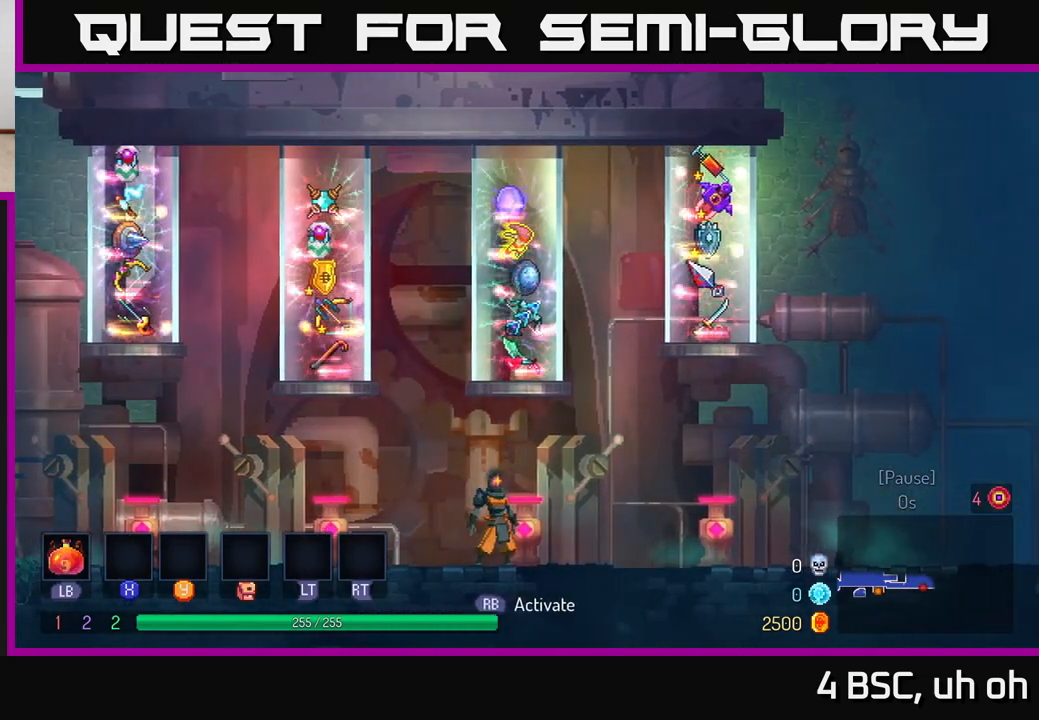
{"buttons": [], "left_stick": "right", "right_stick": "center", "events": [[217, "left_stick", "right"]]}
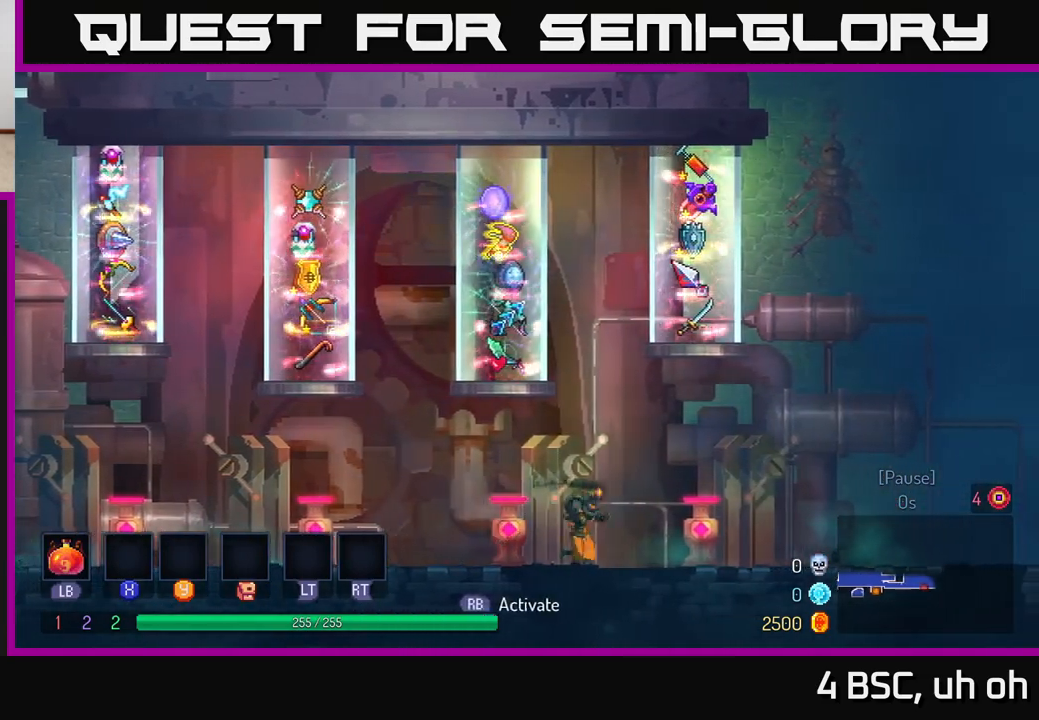
{"buttons": [], "left_stick": "center", "right_stick": "center", "events": [[233, "left_stick", "center"]]}
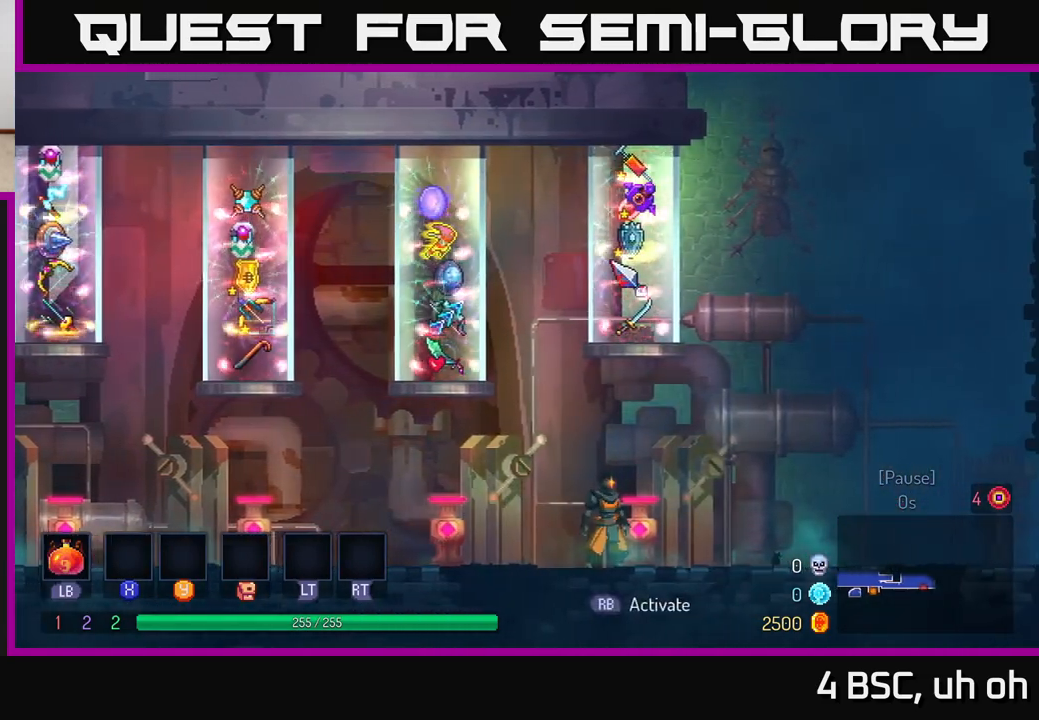
{"buttons": [], "left_stick": "center", "right_stick": "center", "events": []}
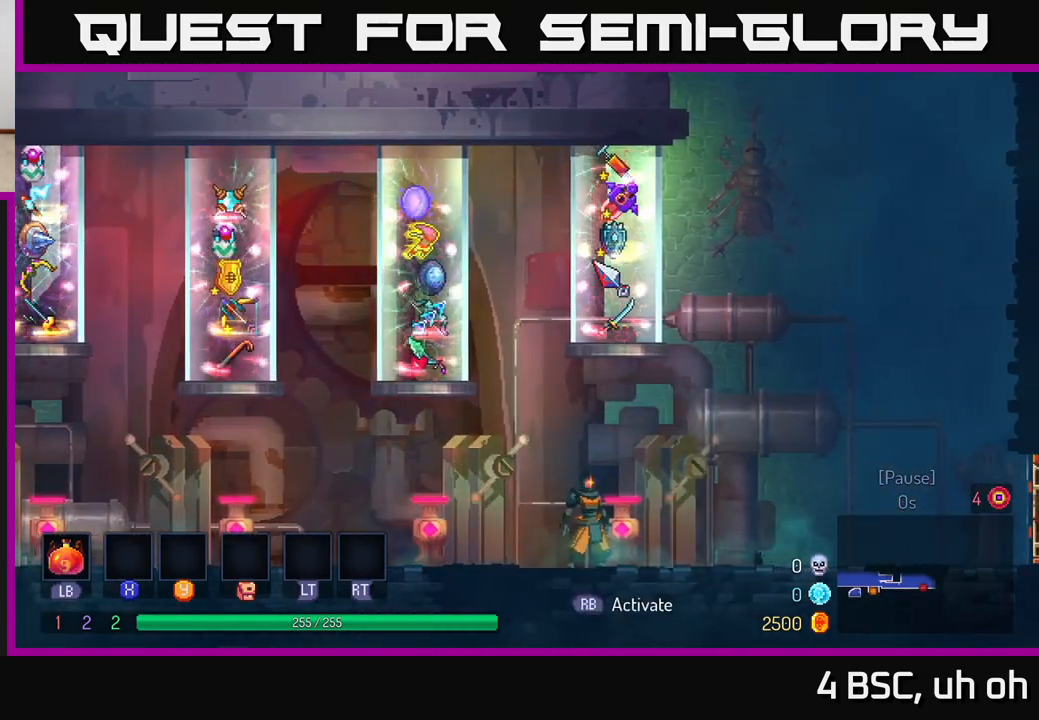
{"buttons": [], "left_stick": "center", "right_stick": "center", "events": []}
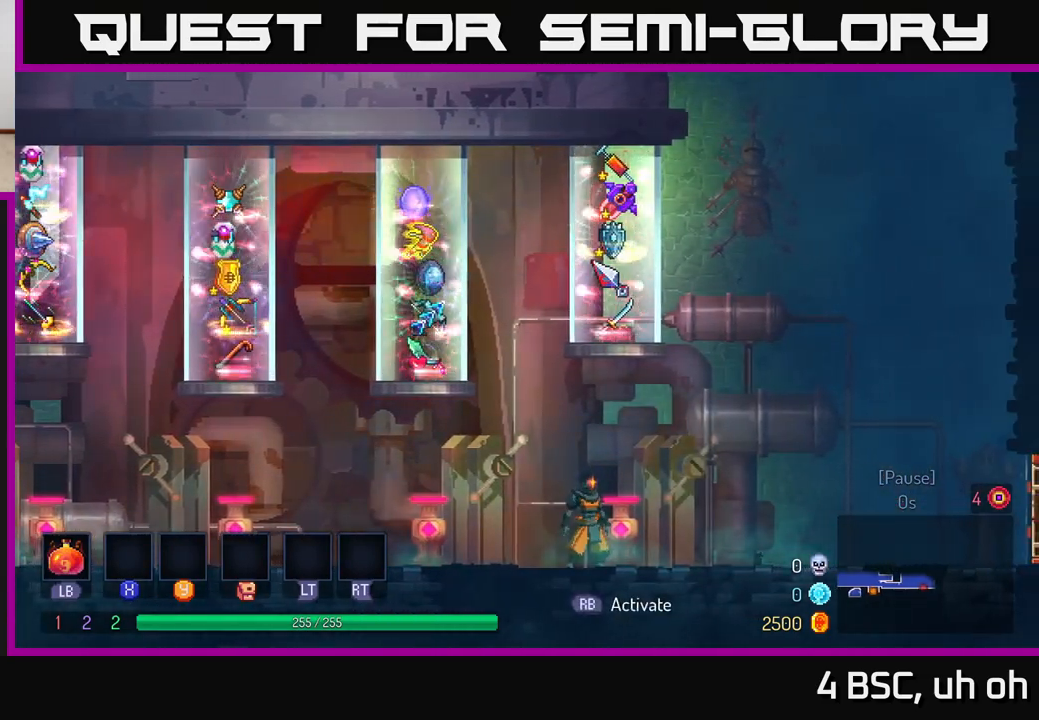
{"buttons": [], "left_stick": "center", "right_stick": "center", "events": []}
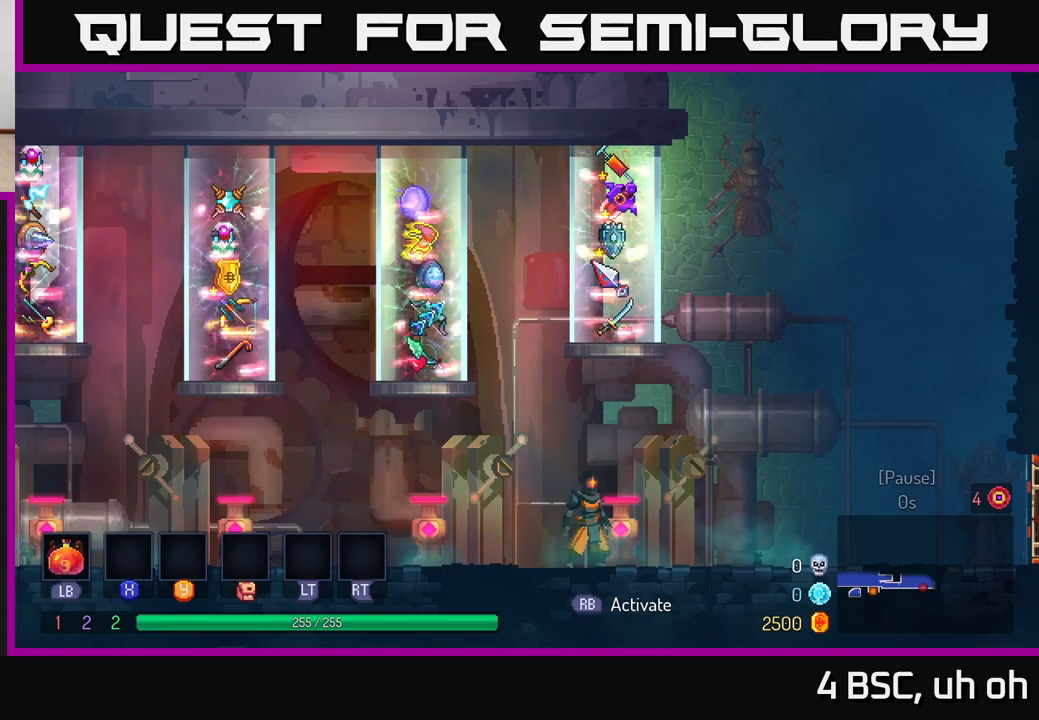
{"buttons": [], "left_stick": "center", "right_stick": "center", "events": []}
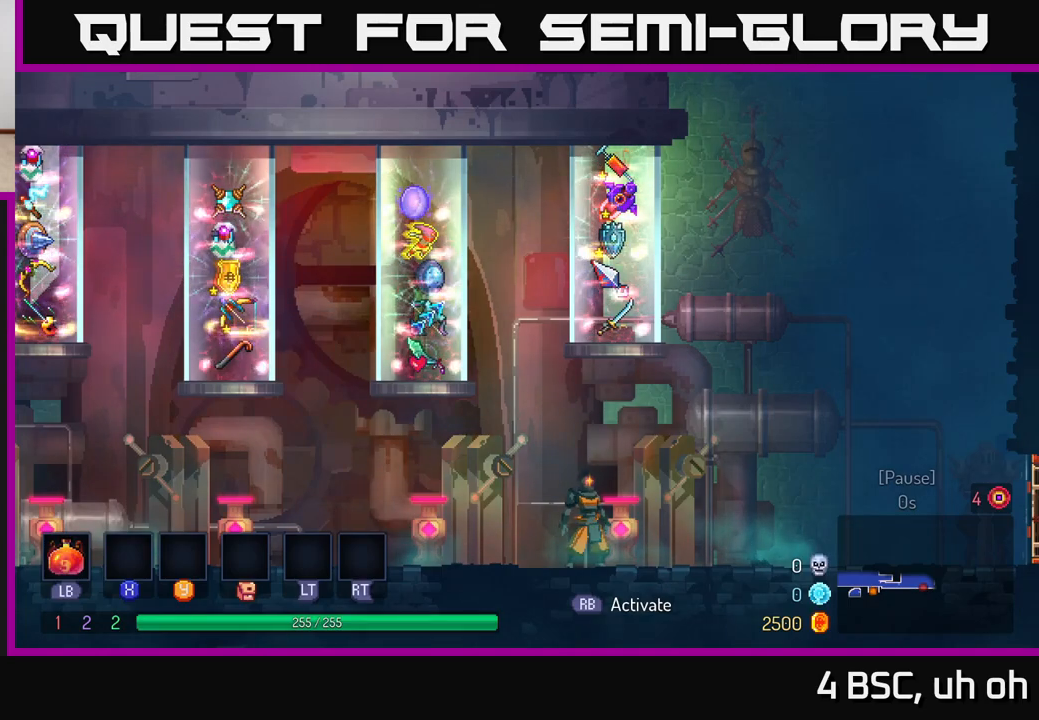
{"buttons": [], "left_stick": "center", "right_stick": "center", "events": []}
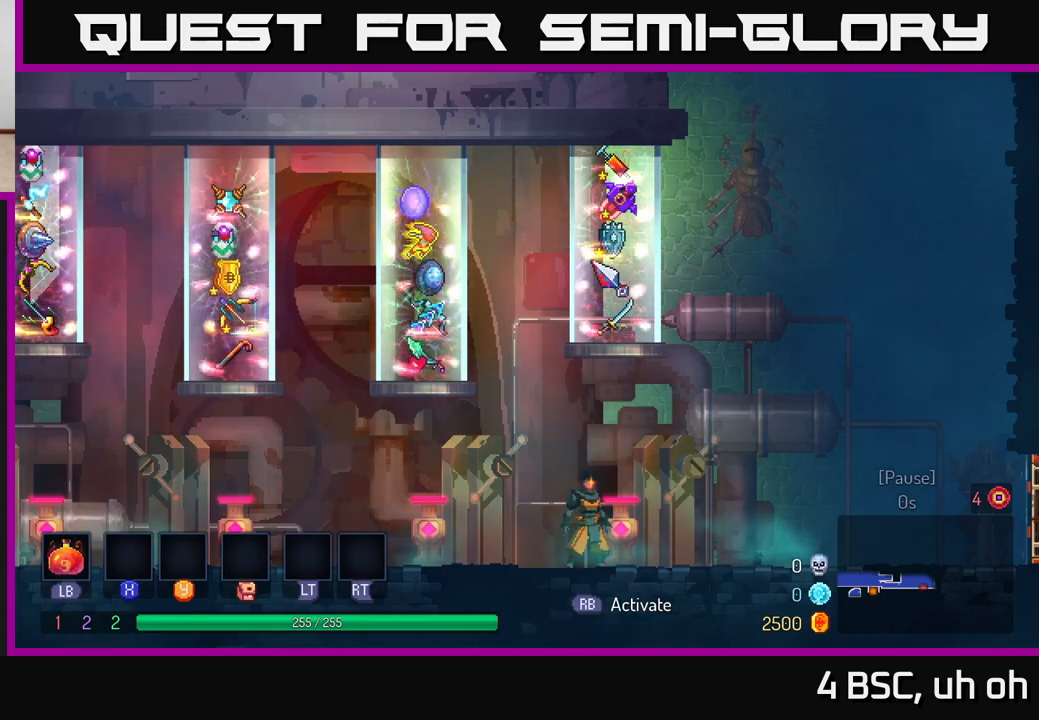
{"buttons": [], "left_stick": "center", "right_stick": "center", "events": []}
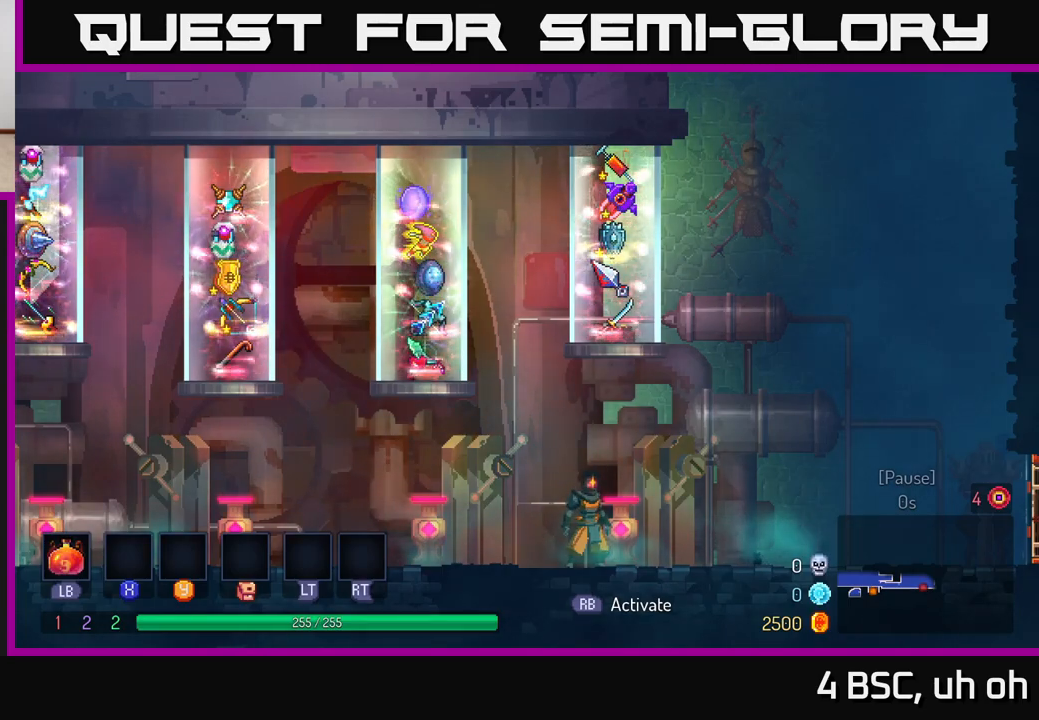
{"buttons": [], "left_stick": "left", "right_stick": "center", "events": [[467, "left_stick", "left"]]}
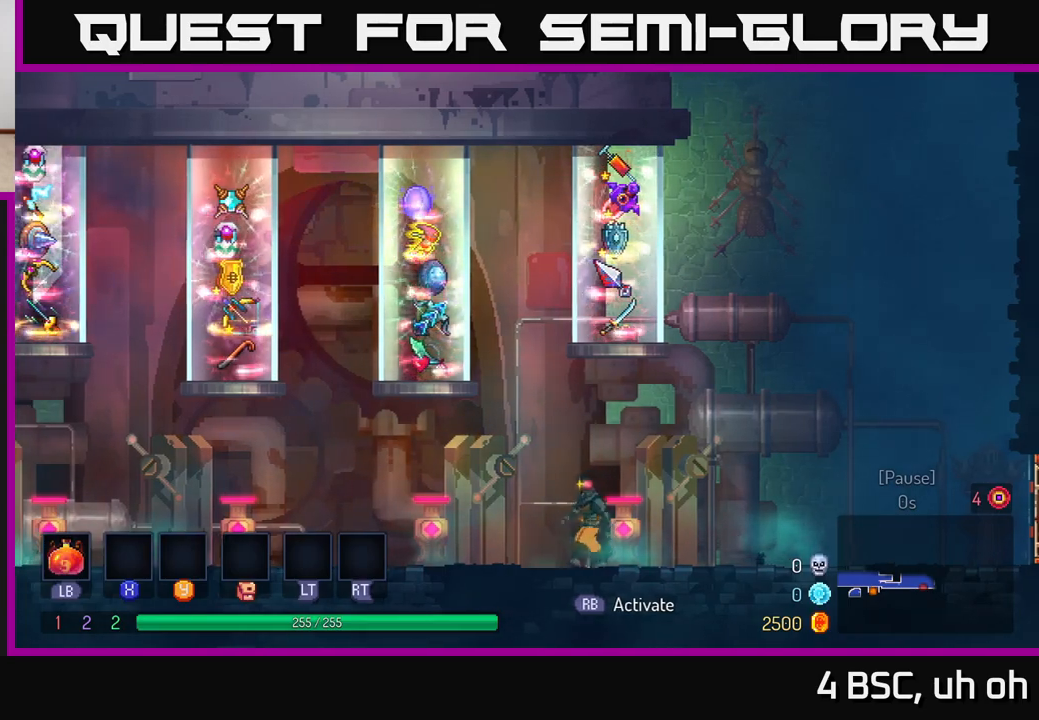
{"buttons": [], "left_stick": "left", "right_stick": "center", "events": []}
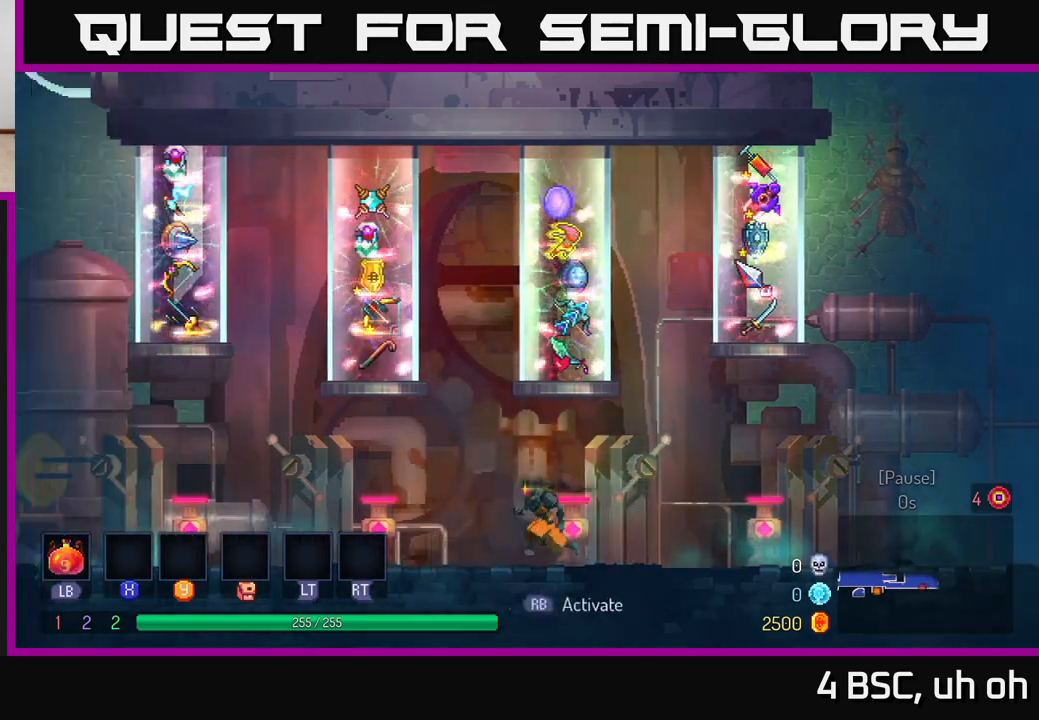
{"buttons": [], "left_stick": "center", "right_stick": "center", "events": [[117, "left_stick", "up-left"], [267, "left_stick", "center"]]}
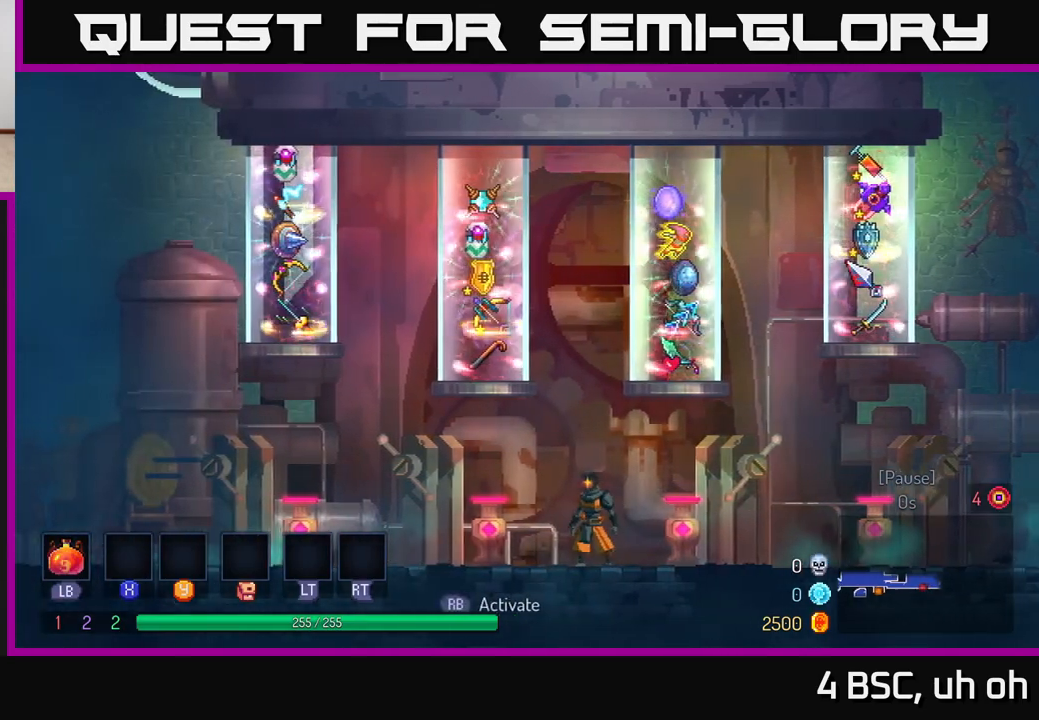
{"buttons": [], "left_stick": "left", "right_stick": "center", "events": [[367, "left_stick", "left"]]}
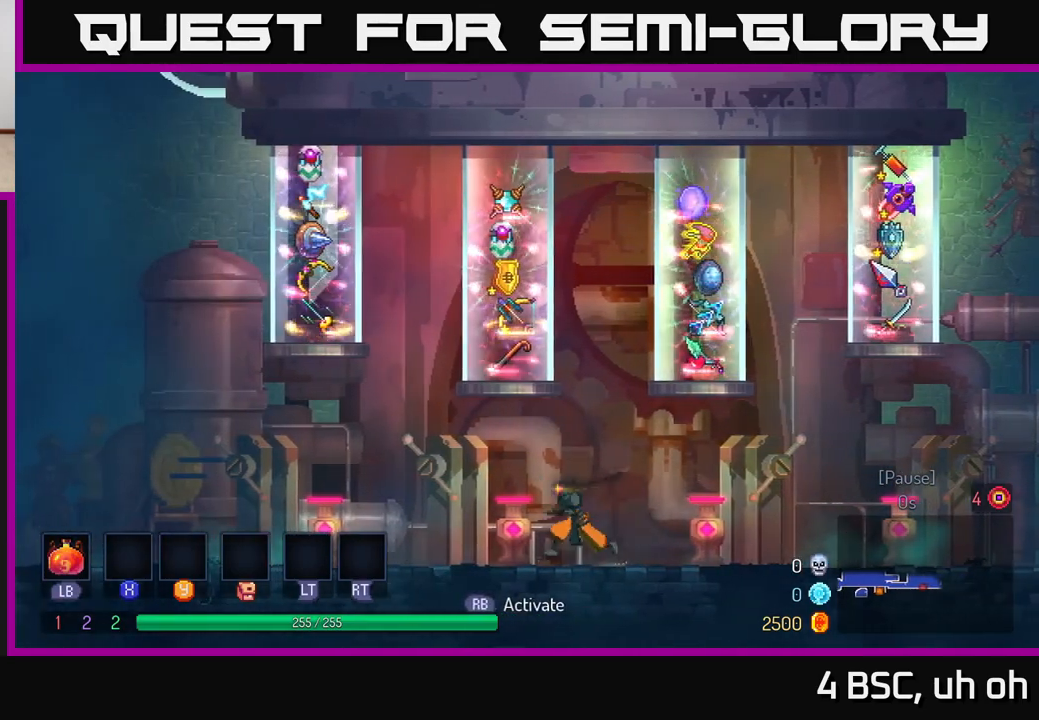
{"buttons": [], "left_stick": "center", "right_stick": "center", "events": [[417, "left_stick", "center"]]}
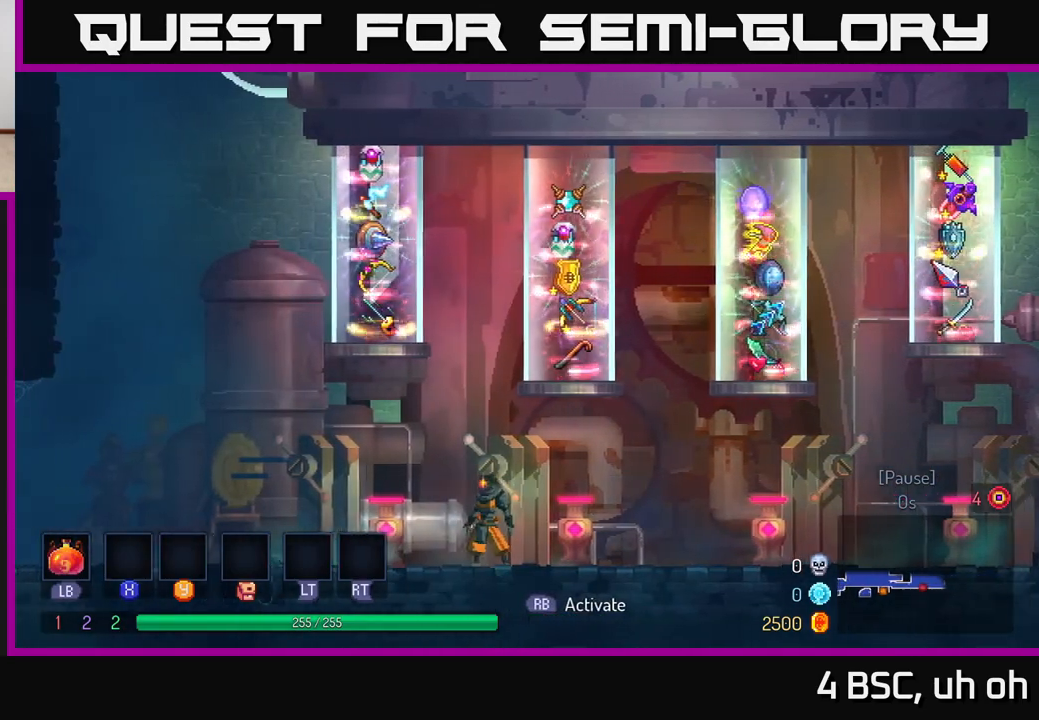
{"buttons": [], "left_stick": "center", "right_stick": "center", "events": []}
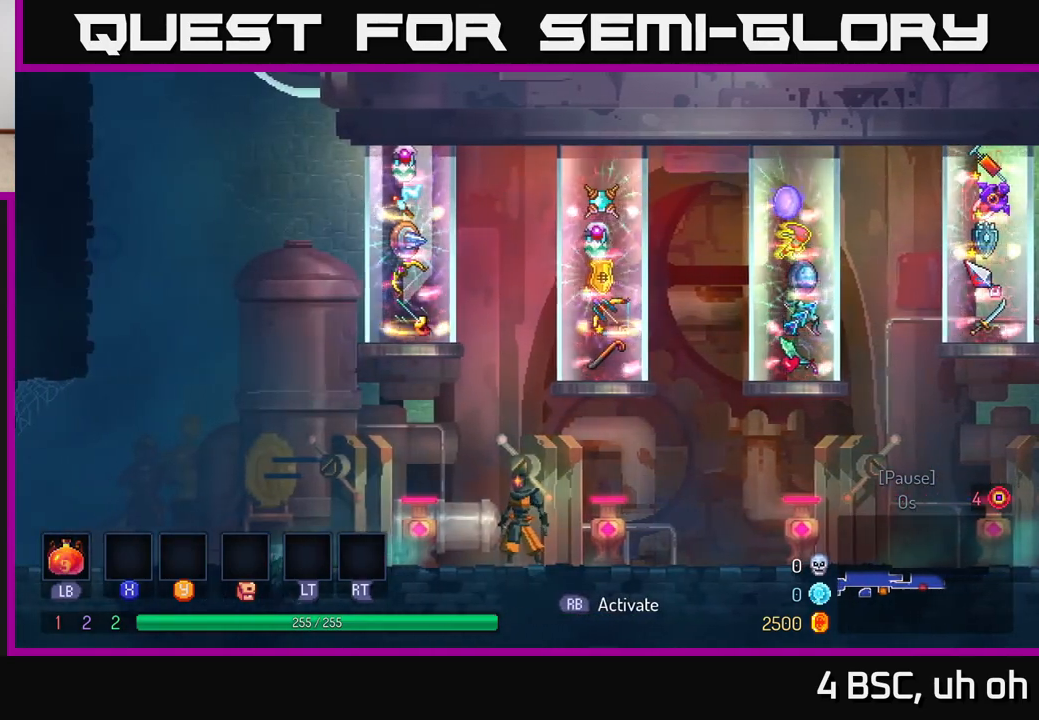
{"buttons": [], "left_stick": "center", "right_stick": "center", "events": [[83, "left_stick", "right"], [367, "left_stick", "center"]]}
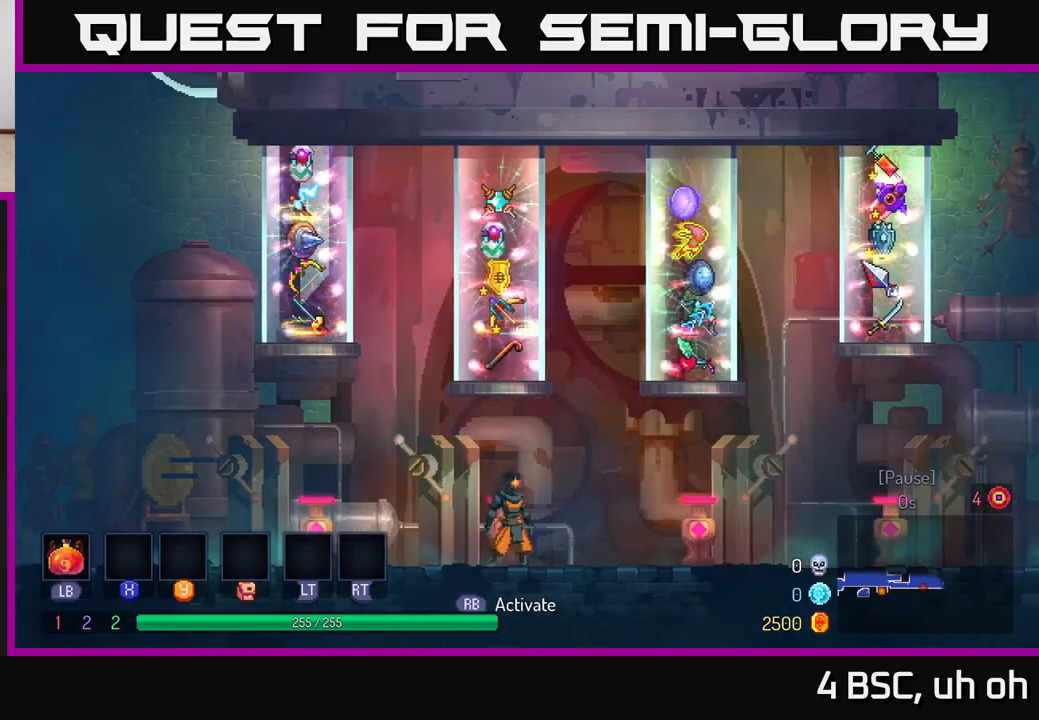
{"buttons": [], "left_stick": "center", "right_stick": "center", "events": []}
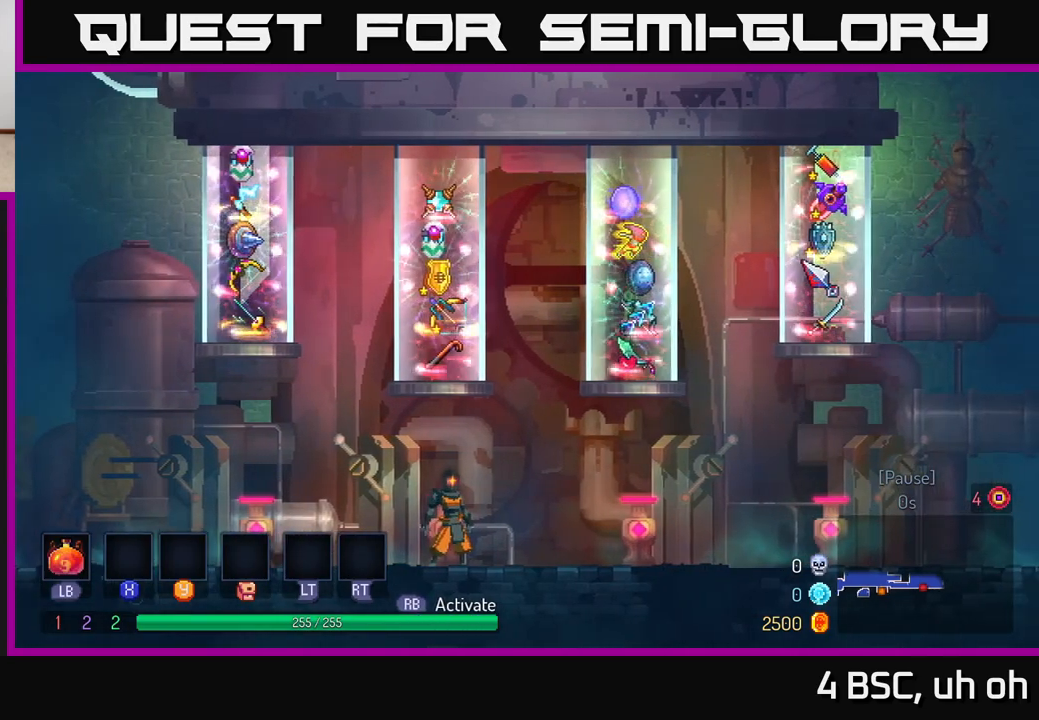
{"buttons": [], "left_stick": "center", "right_stick": "center", "events": []}
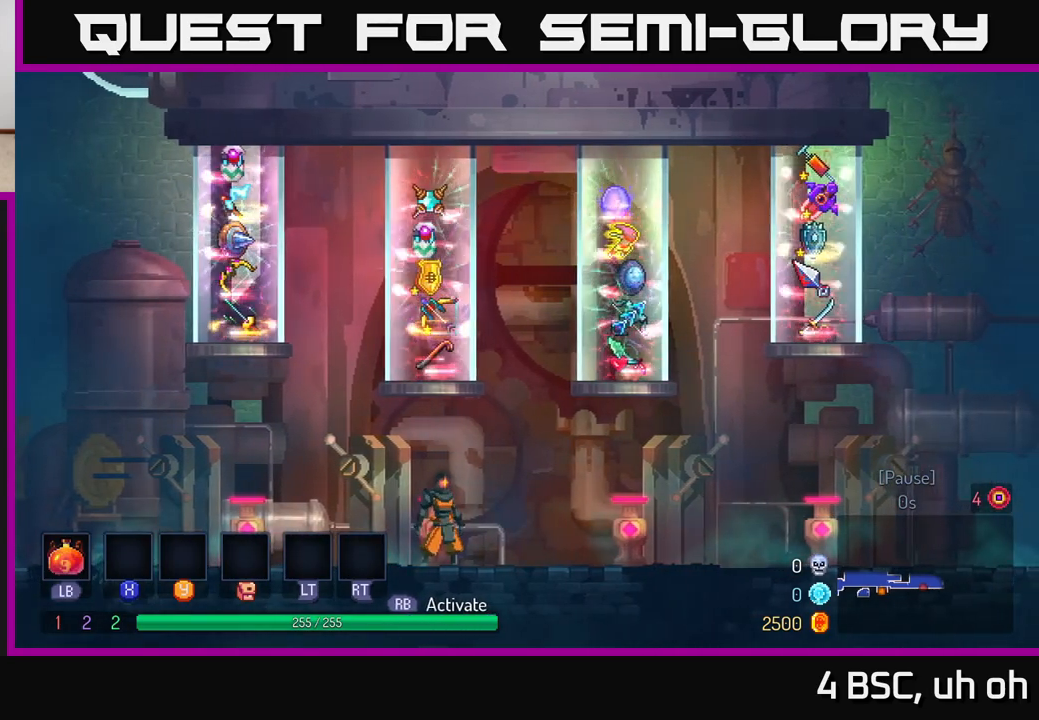
{"buttons": [], "left_stick": "center", "right_stick": "center", "events": []}
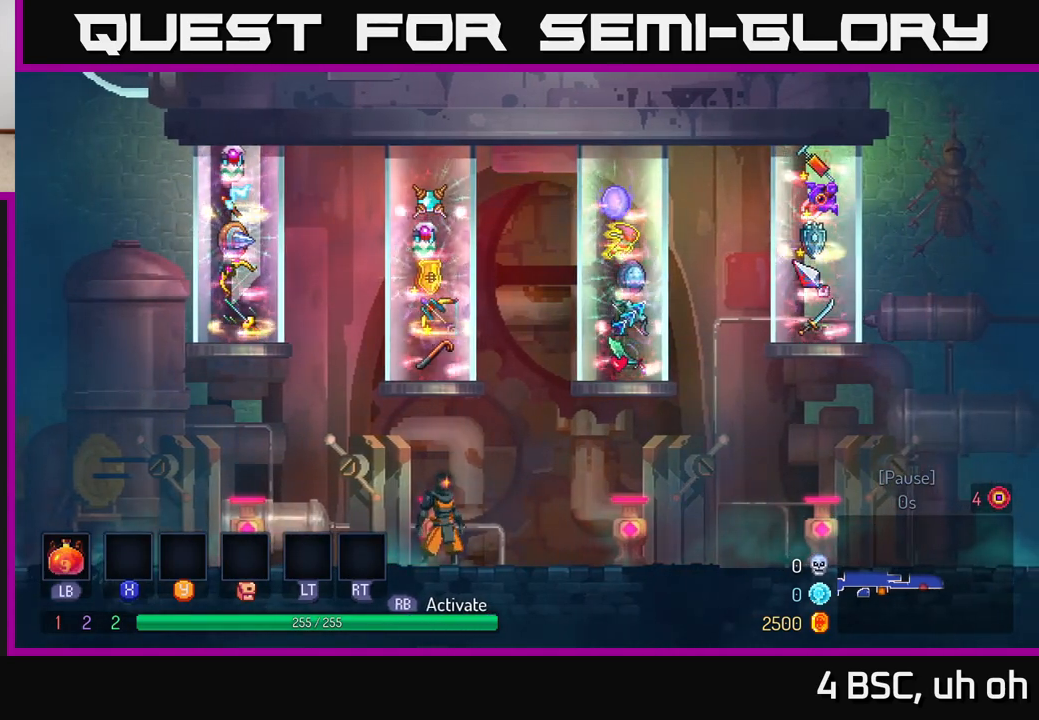
{"buttons": [], "left_stick": "center", "right_stick": "center", "events": []}
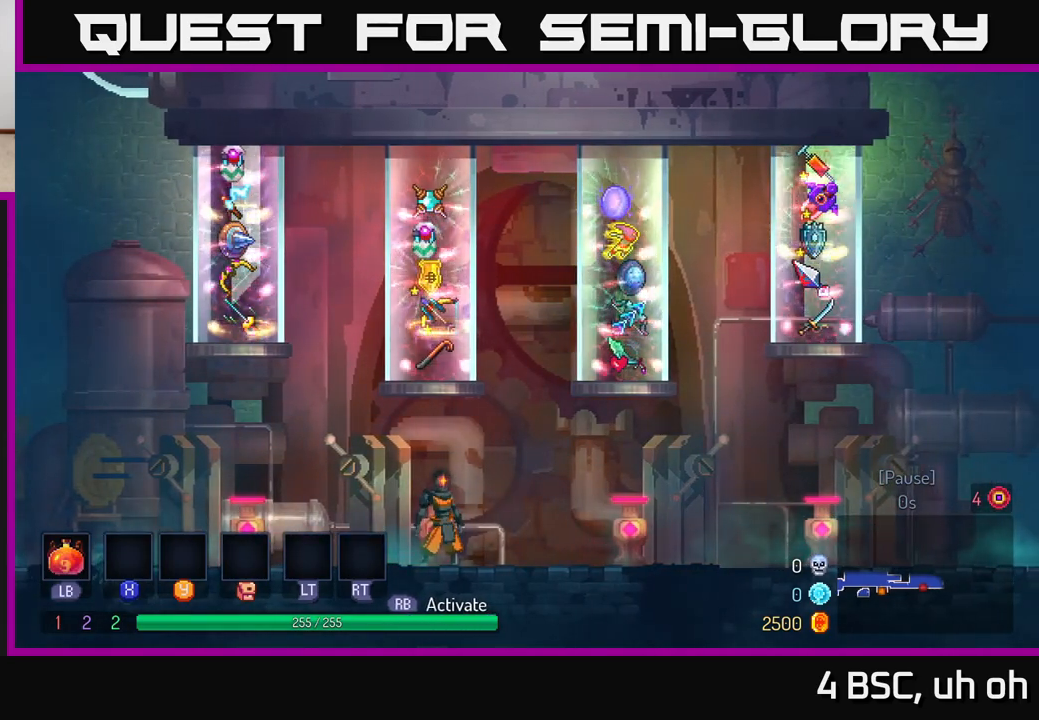
{"buttons": [], "left_stick": "center", "right_stick": "center", "events": []}
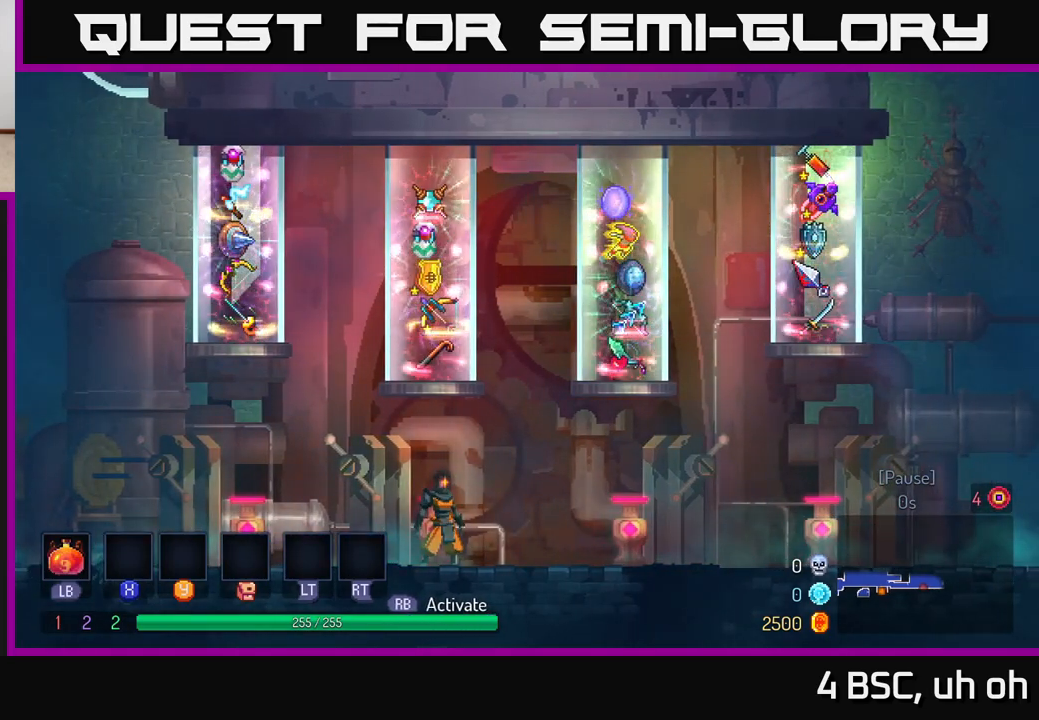
{"buttons": [], "left_stick": "right", "right_stick": "center", "events": [[233, "left_stick", "right"]]}
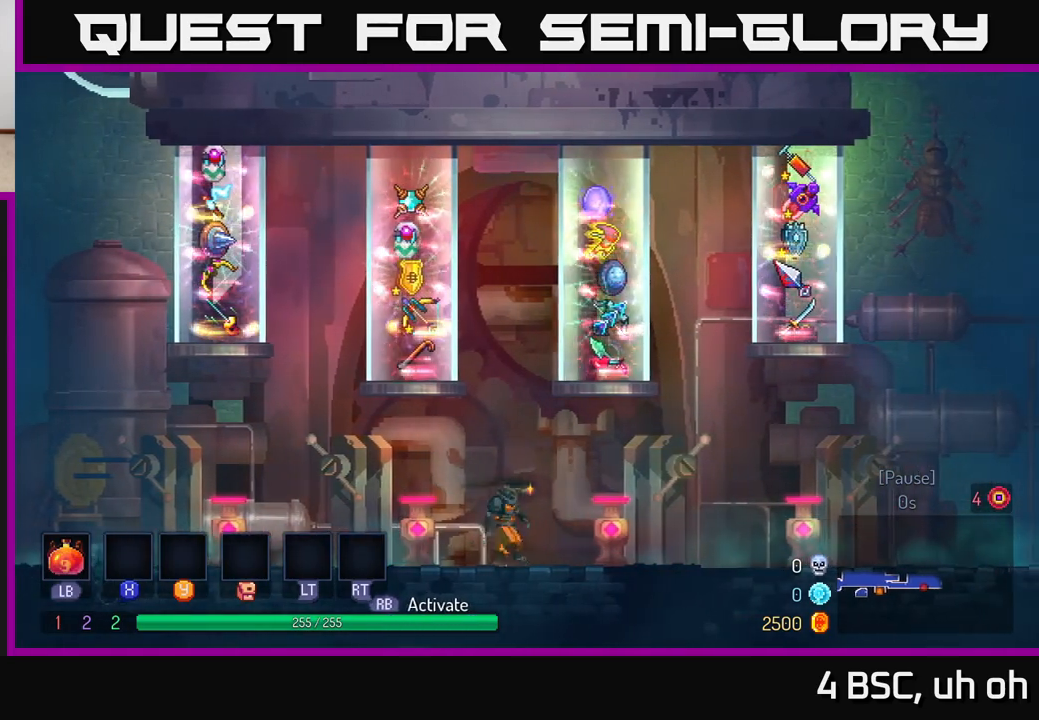
{"buttons": [], "left_stick": "center", "right_stick": "center", "events": [[33, "left_stick", "center"]]}
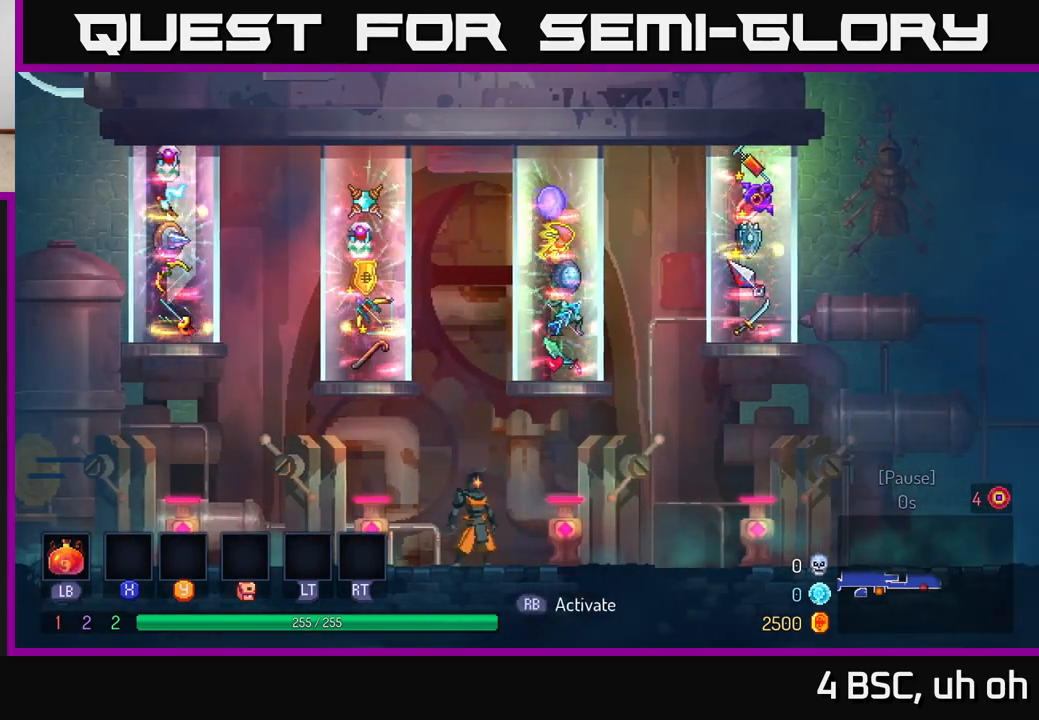
{"buttons": [], "left_stick": "center", "right_stick": "center", "events": []}
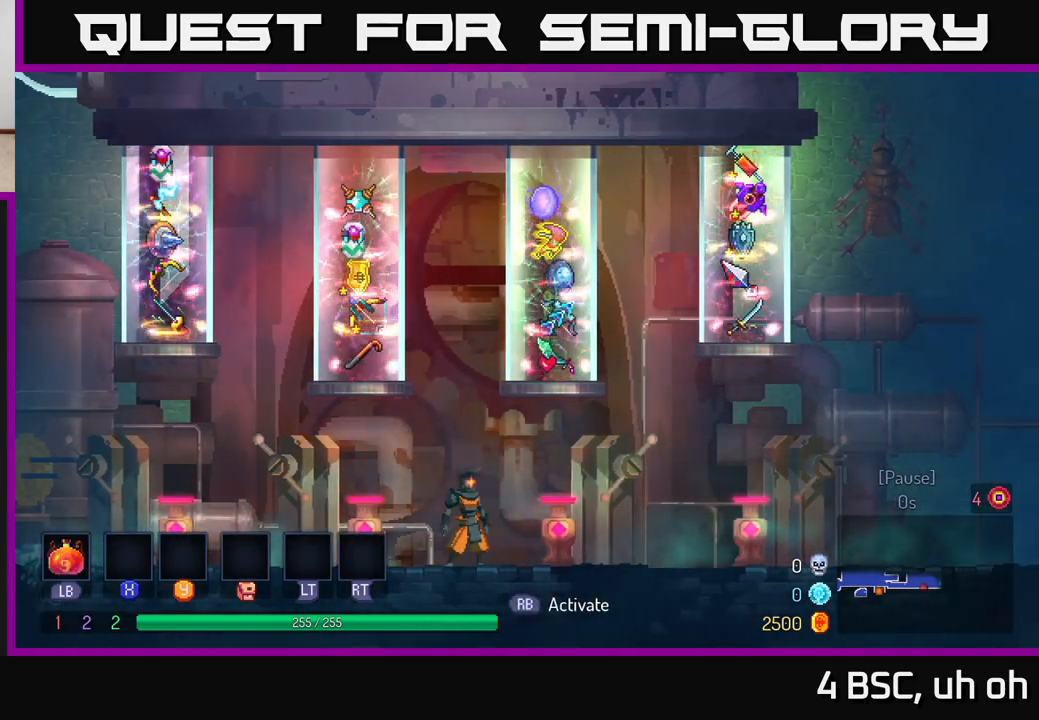
{"buttons": [], "left_stick": "center", "right_stick": "center", "events": []}
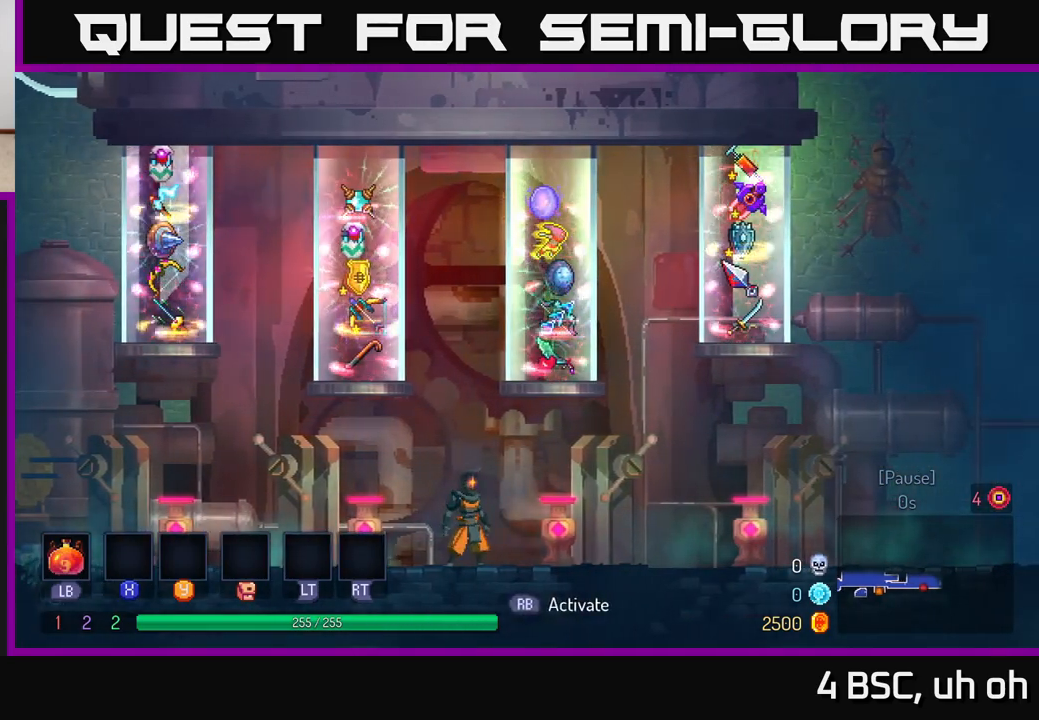
{"buttons": [], "left_stick": "center", "right_stick": "center", "events": [[67, "left_stick", "left"], [233, "left_stick", "center"]]}
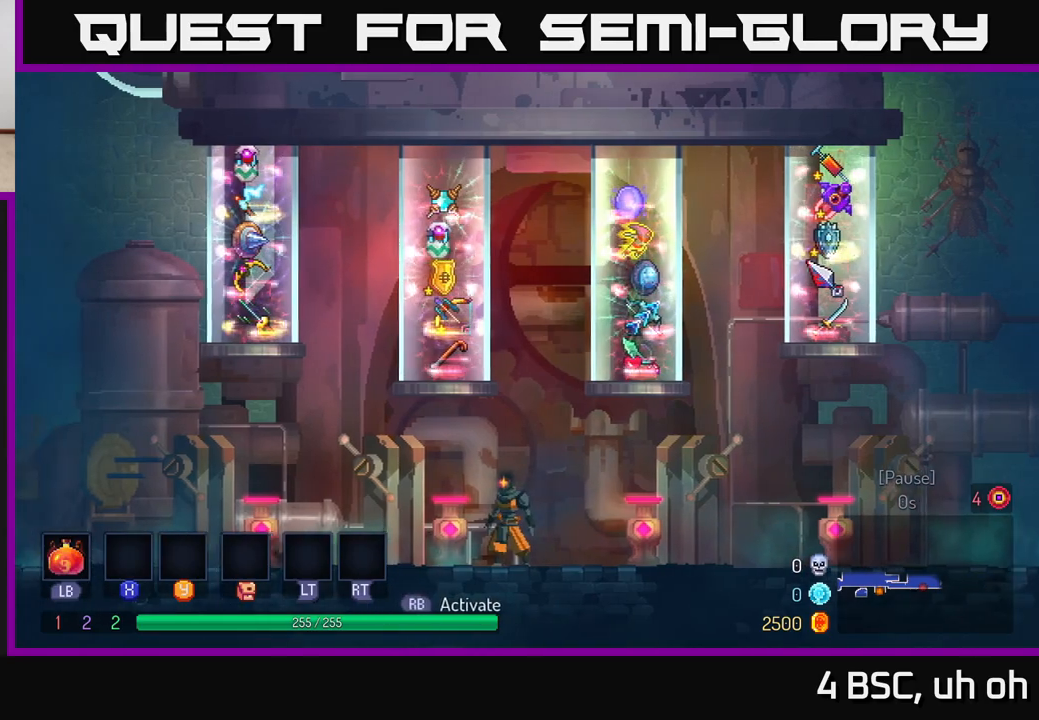
{"buttons": [], "left_stick": "center", "right_stick": "center", "events": []}
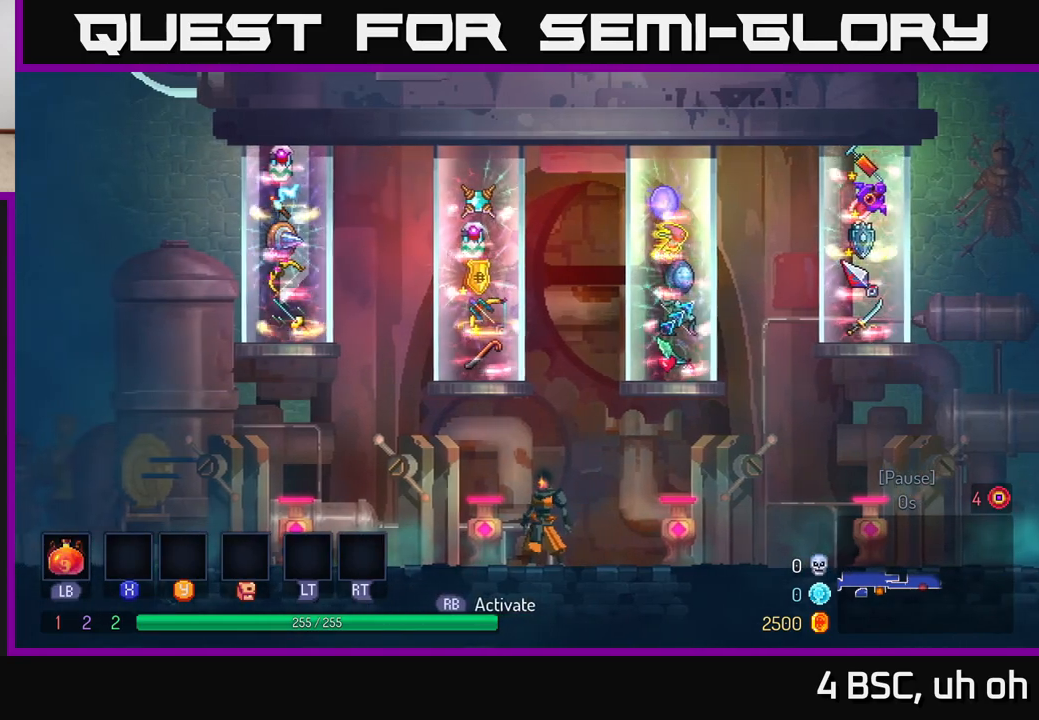
{"buttons": [], "left_stick": "center", "right_stick": "center", "events": [[167, "left_stick", "left"], [433, "left_stick", "center"]]}